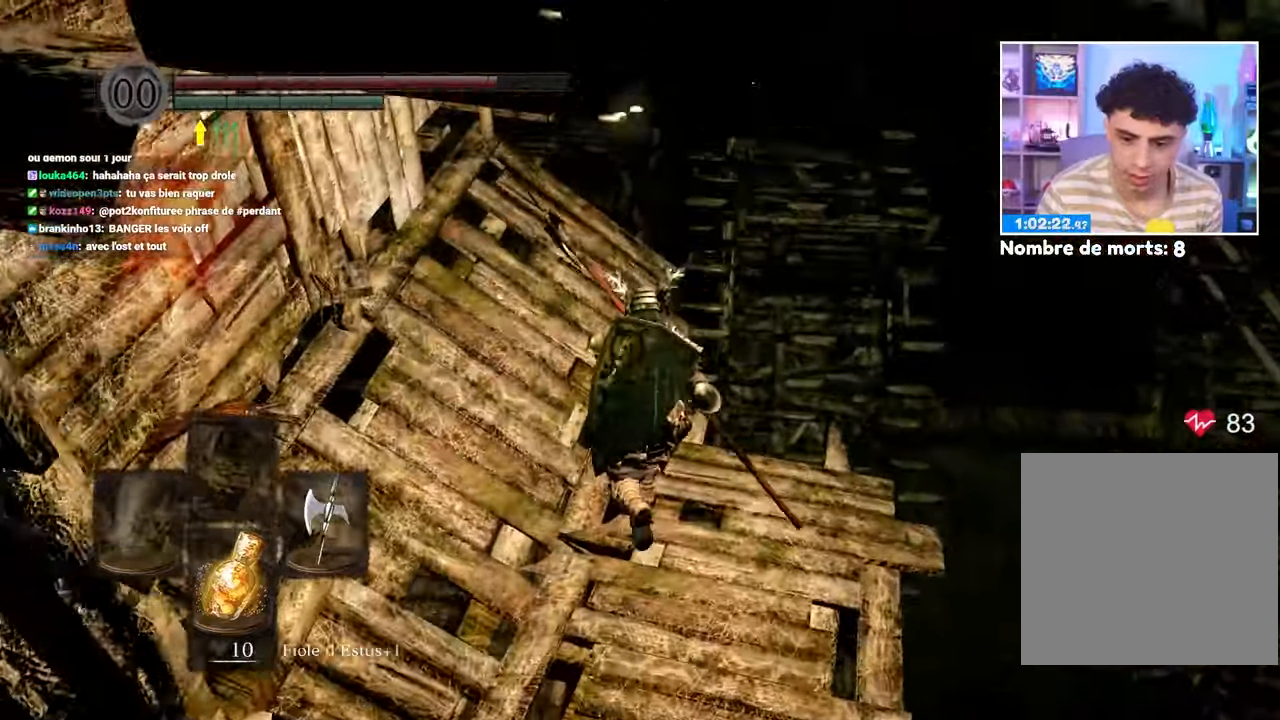
Gameplay with a controller (Xbox layout); each line is a JSON object with the inputs held at the frame after it. "button_events" lists button changes between this image and that frame as [ms after this image, input, new state], when the widget could be followed in between (sticks are given only as held states). Not read: L3 R3.
{"buttons": [], "left_stick": "up", "right_stick": "center", "button_events": []}
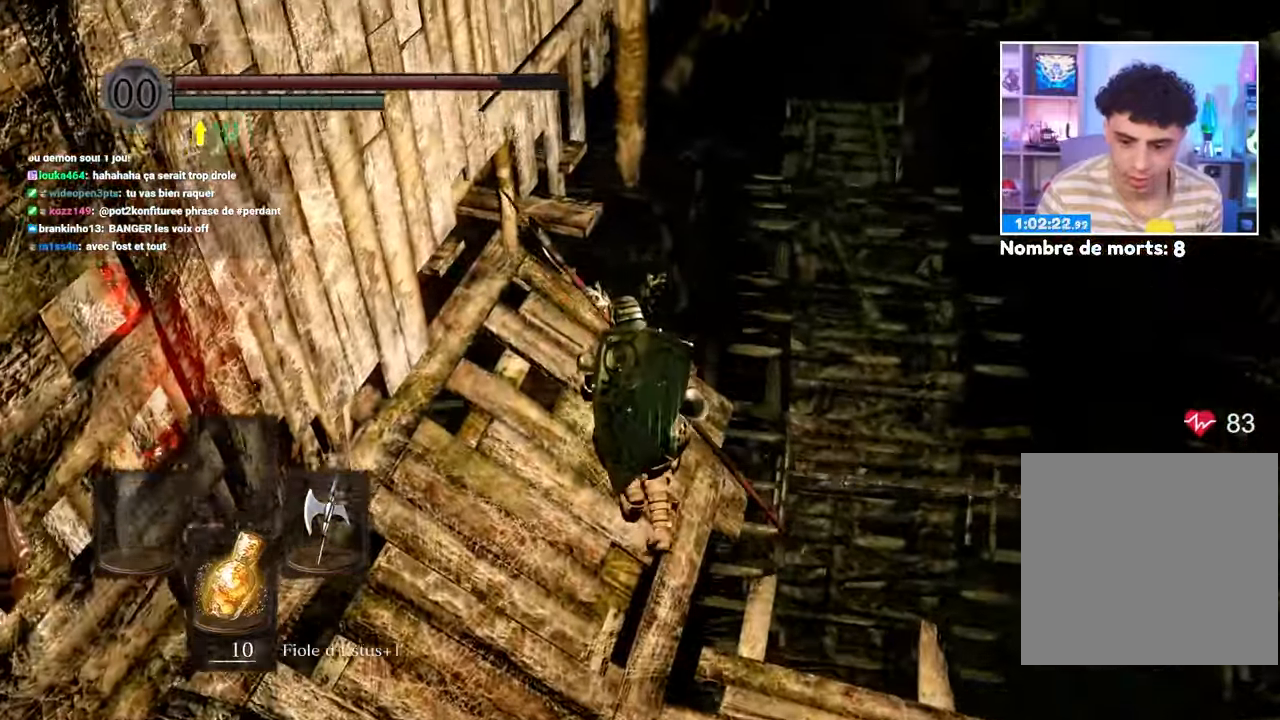
{"buttons": [], "left_stick": "left", "right_stick": "center", "button_events": []}
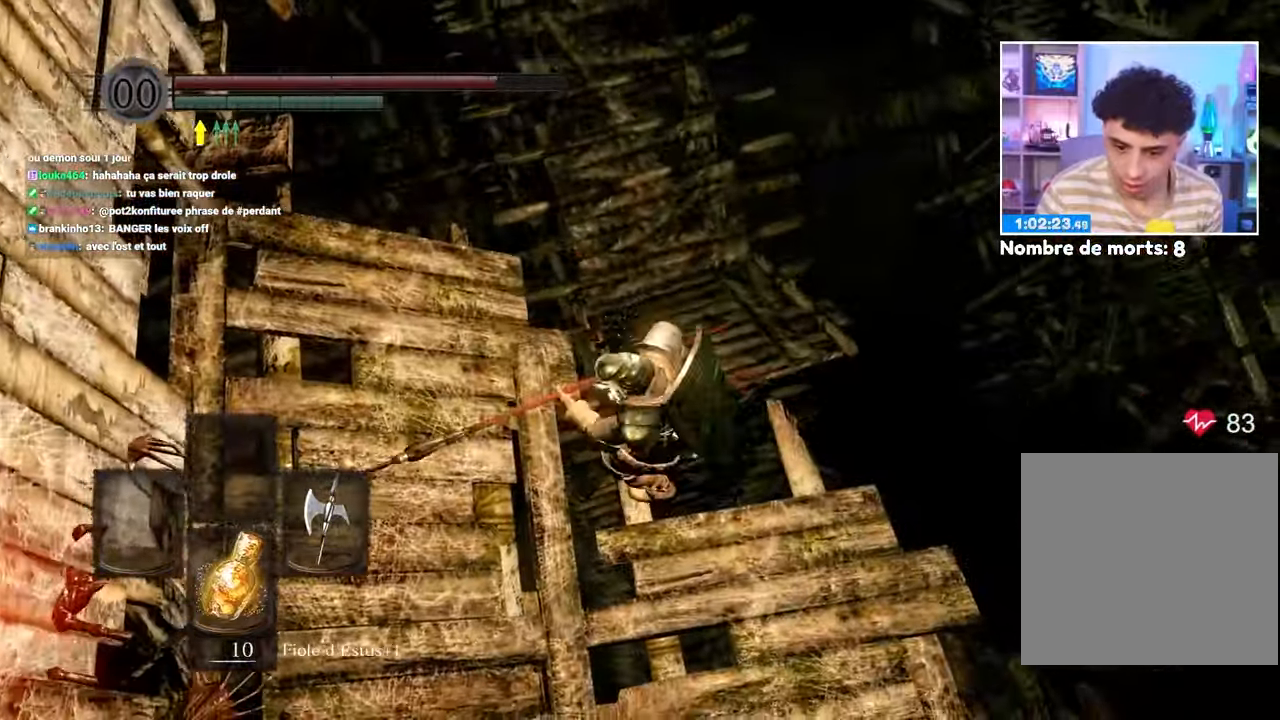
{"buttons": [], "left_stick": "center", "right_stick": "center", "button_events": []}
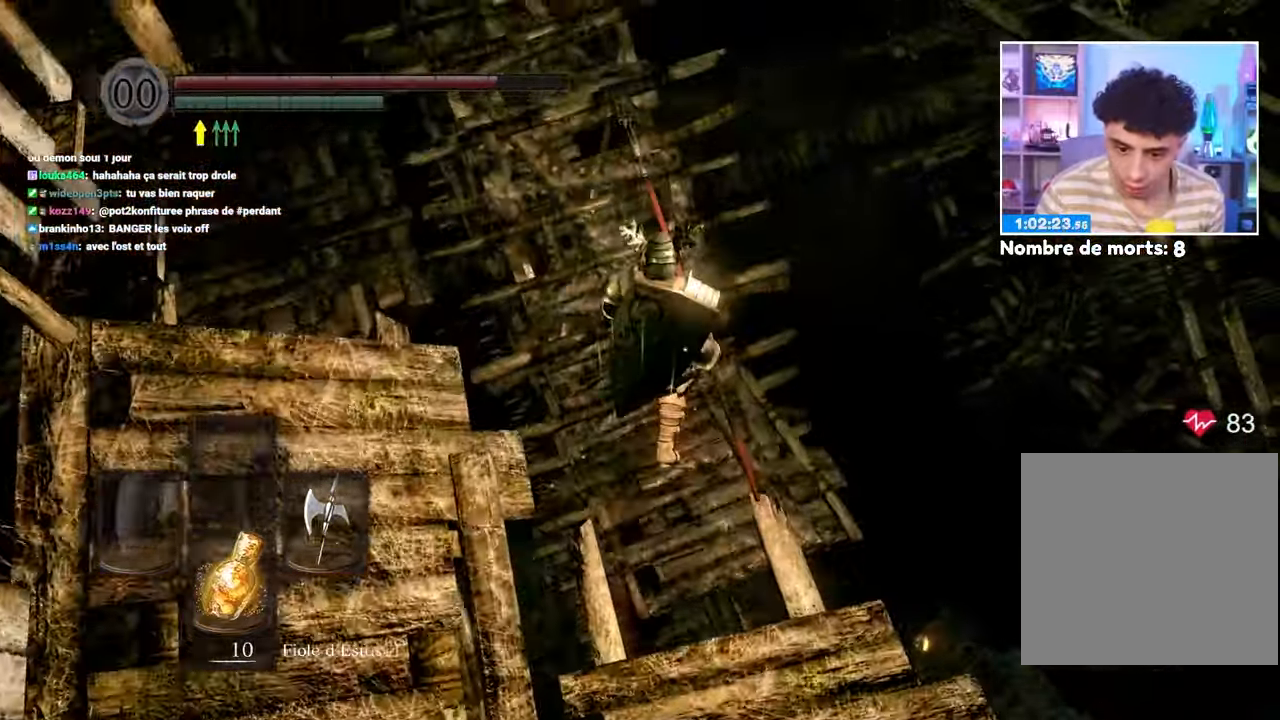
{"buttons": [], "left_stick": "center", "right_stick": "center", "button_events": []}
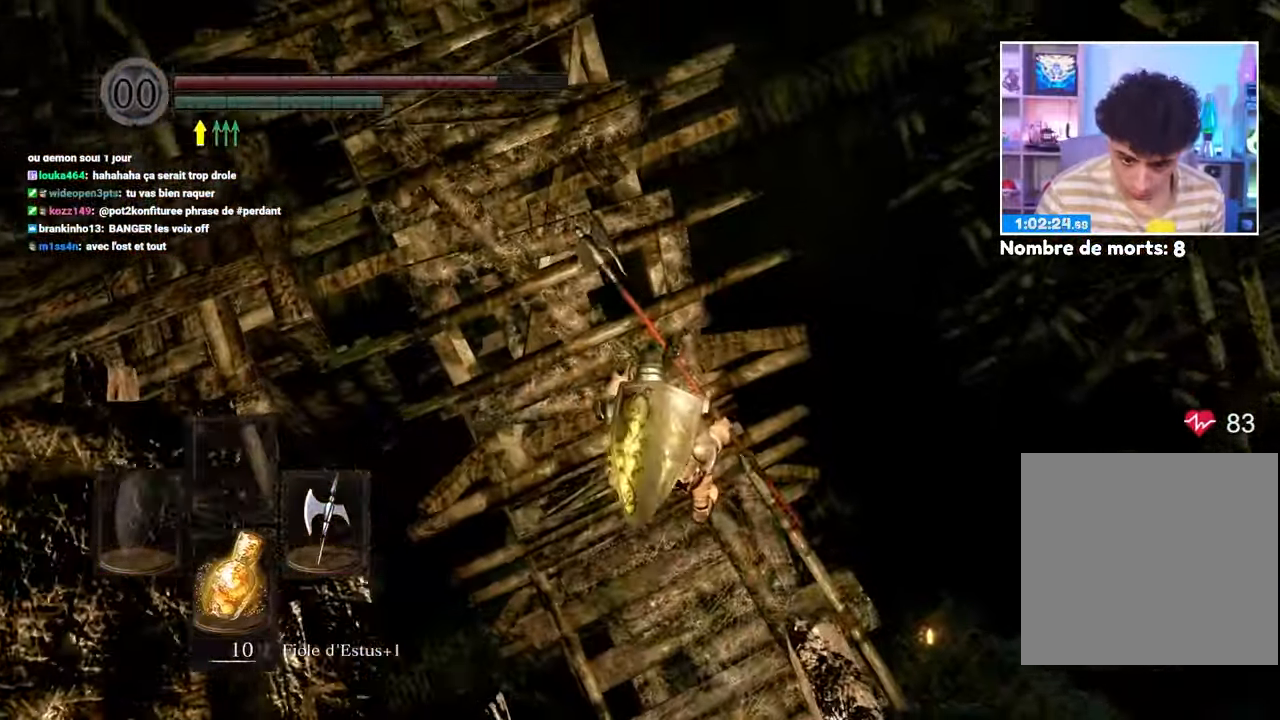
{"buttons": [], "left_stick": "center", "right_stick": "right", "button_events": []}
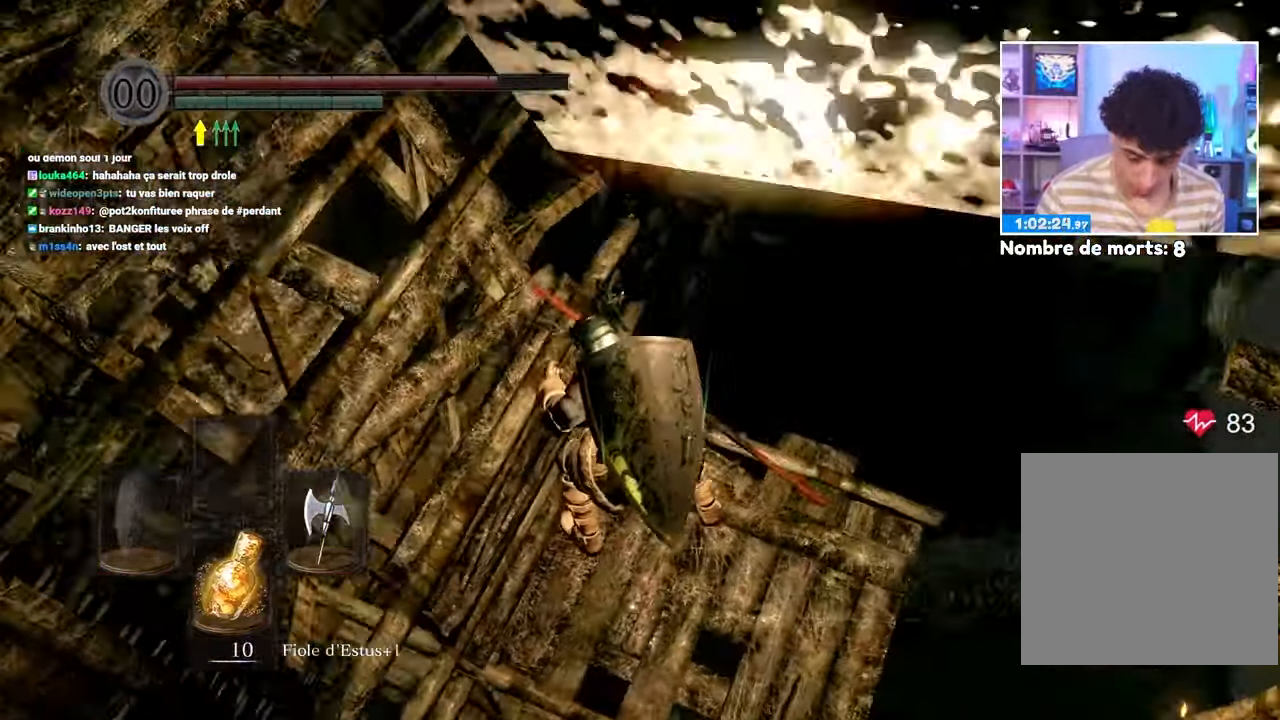
{"buttons": [], "left_stick": "center", "right_stick": "right", "button_events": []}
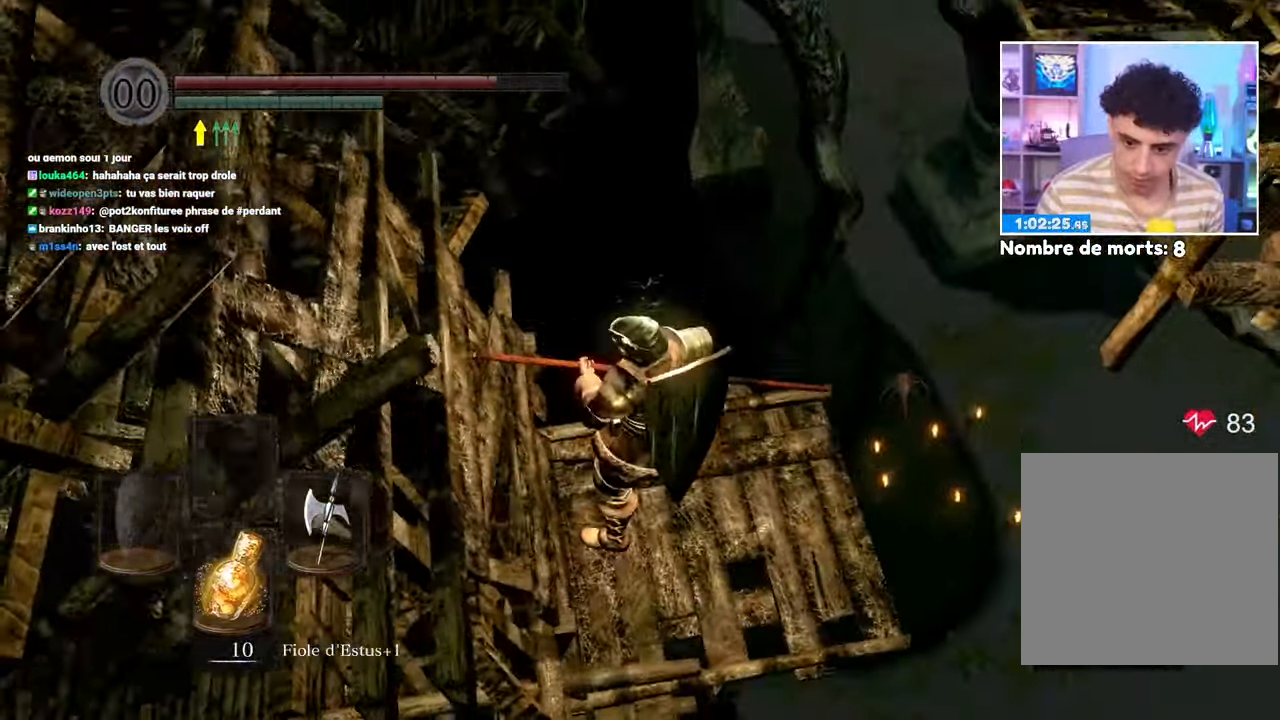
{"buttons": [], "left_stick": "center", "right_stick": "center"}
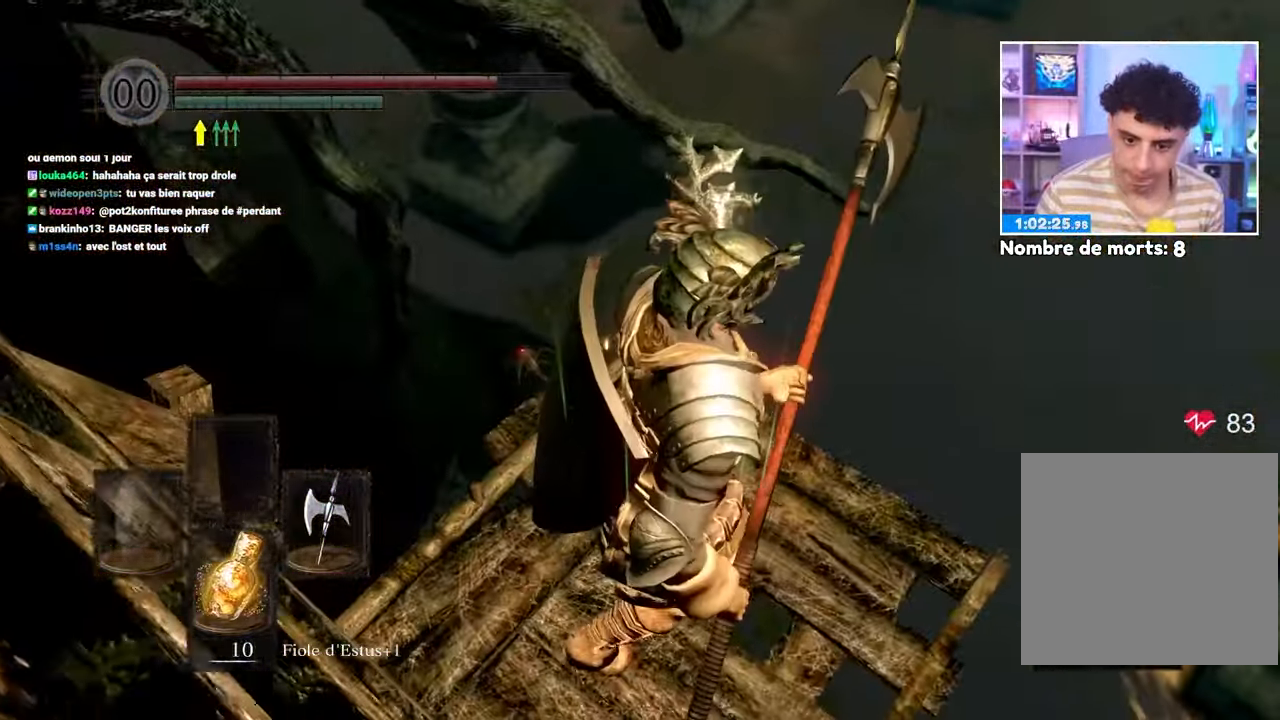
{"buttons": [], "left_stick": "center", "right_stick": "center", "button_events": []}
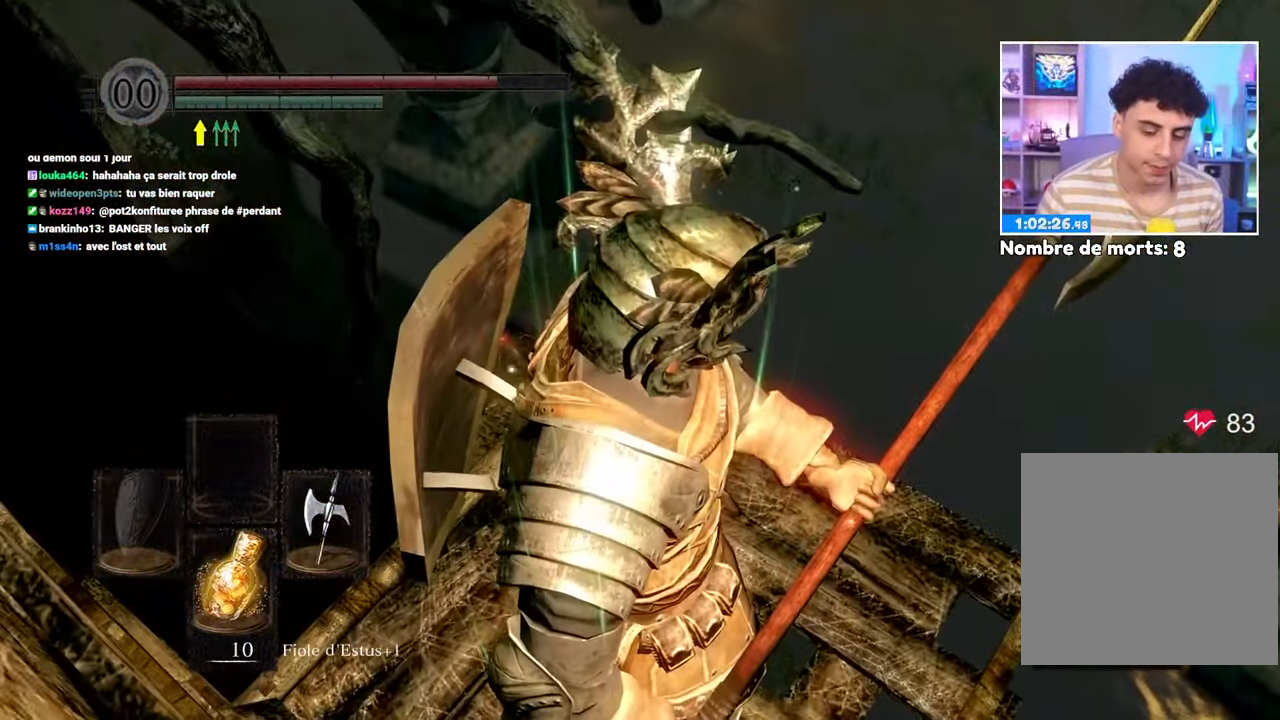
{"buttons": [], "left_stick": "center", "right_stick": "center", "button_events": [[100, "START", "down"], [200, "START", "up"]]}
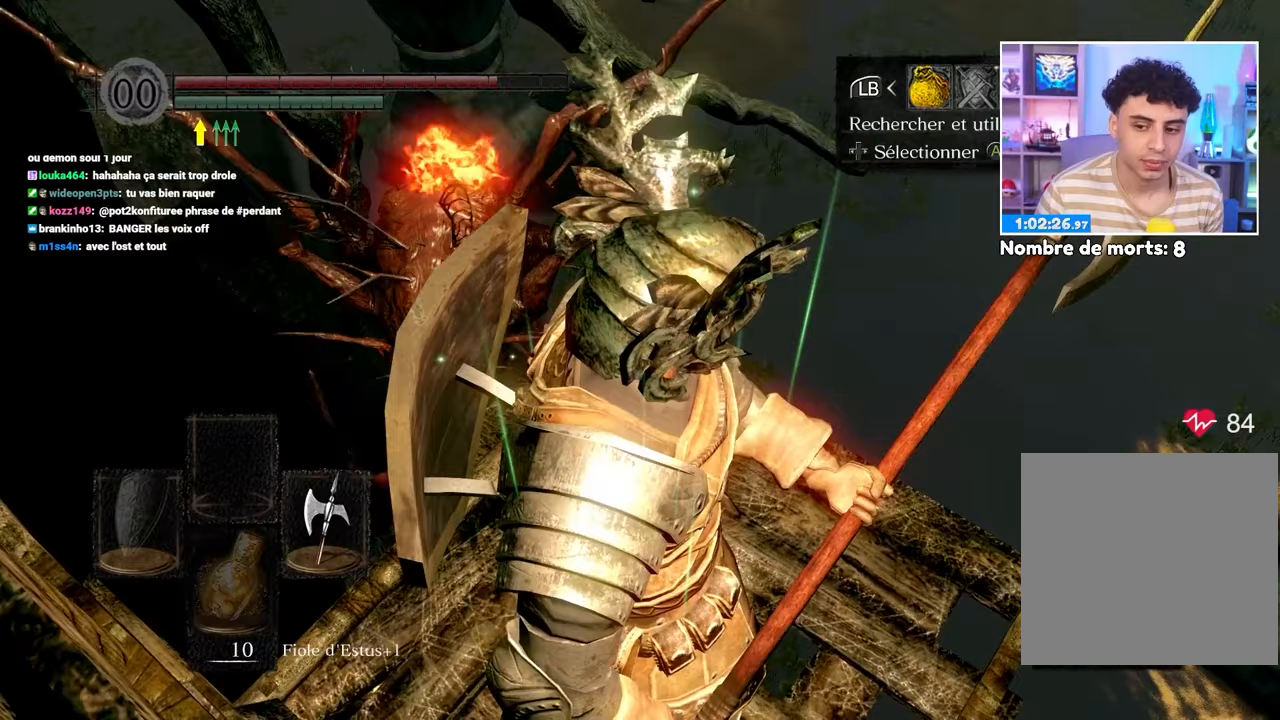
{"buttons": ["B"], "left_stick": "center", "right_stick": "center", "button_events": [[50, "A", "down"], [133, "A", "up"], [450, "B", "down"]]}
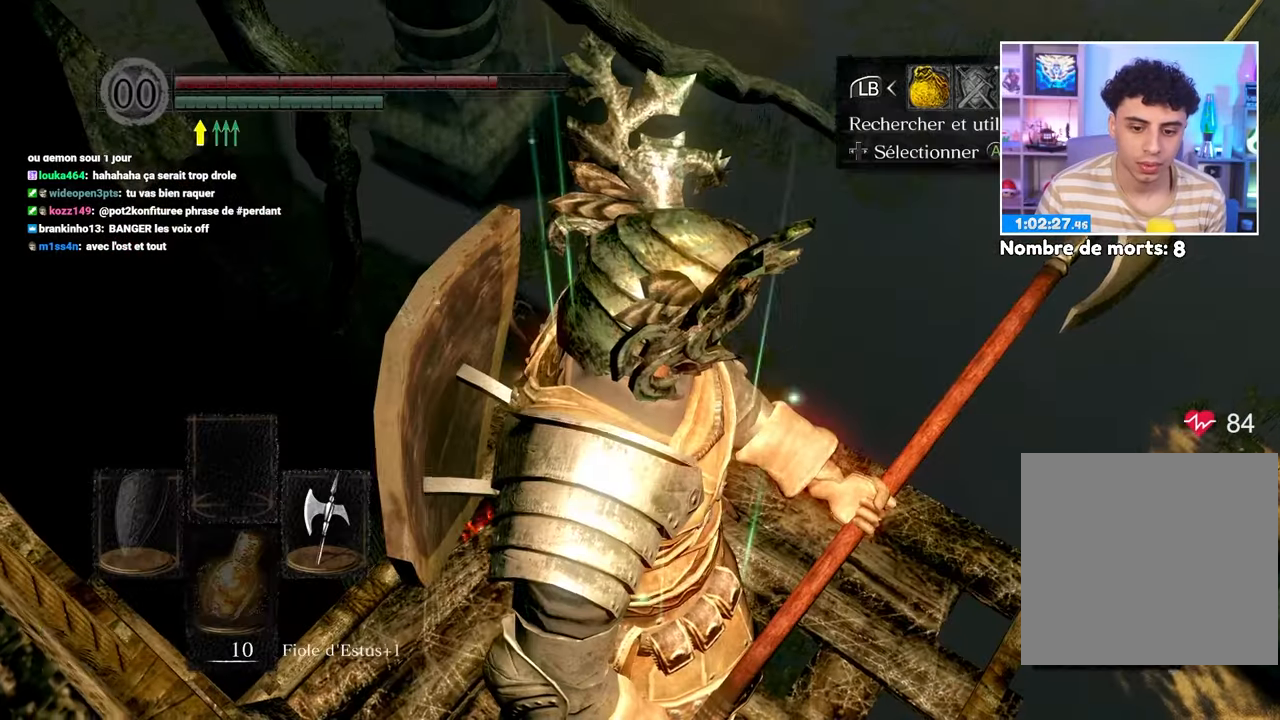
{"buttons": [], "left_stick": "center", "right_stick": "down-right"}
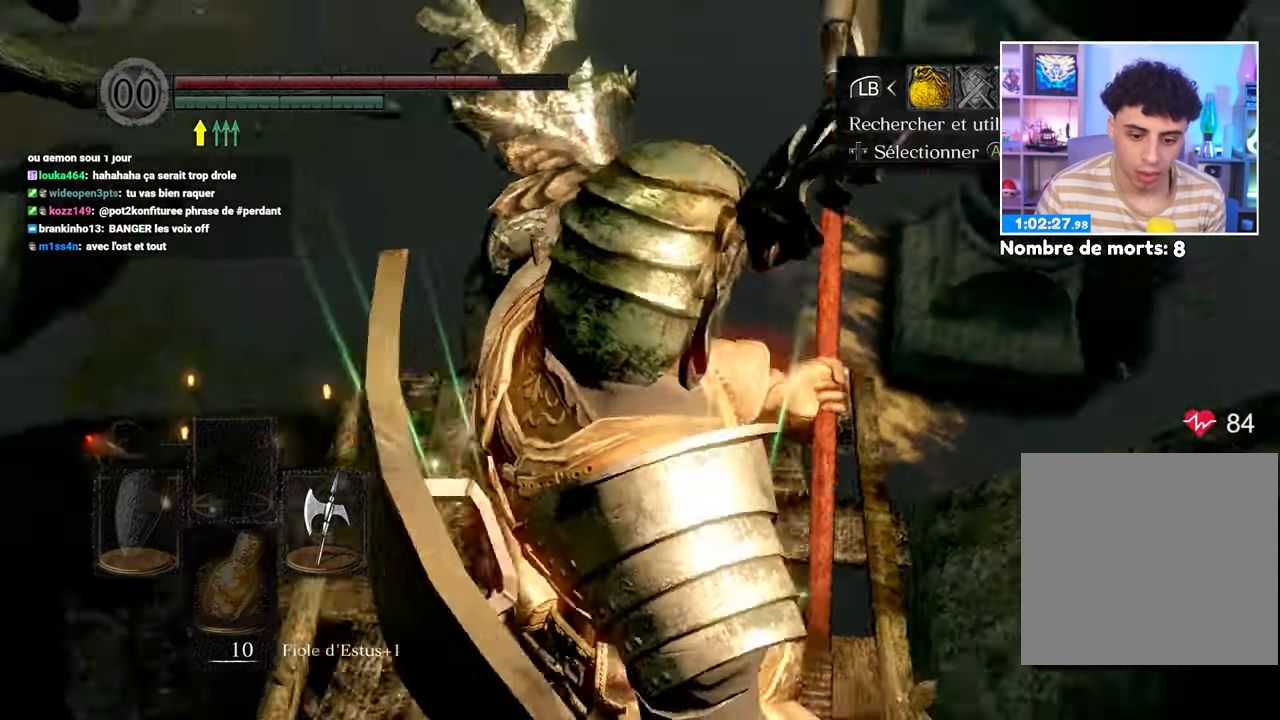
{"buttons": [], "left_stick": "center", "right_stick": "down", "button_events": []}
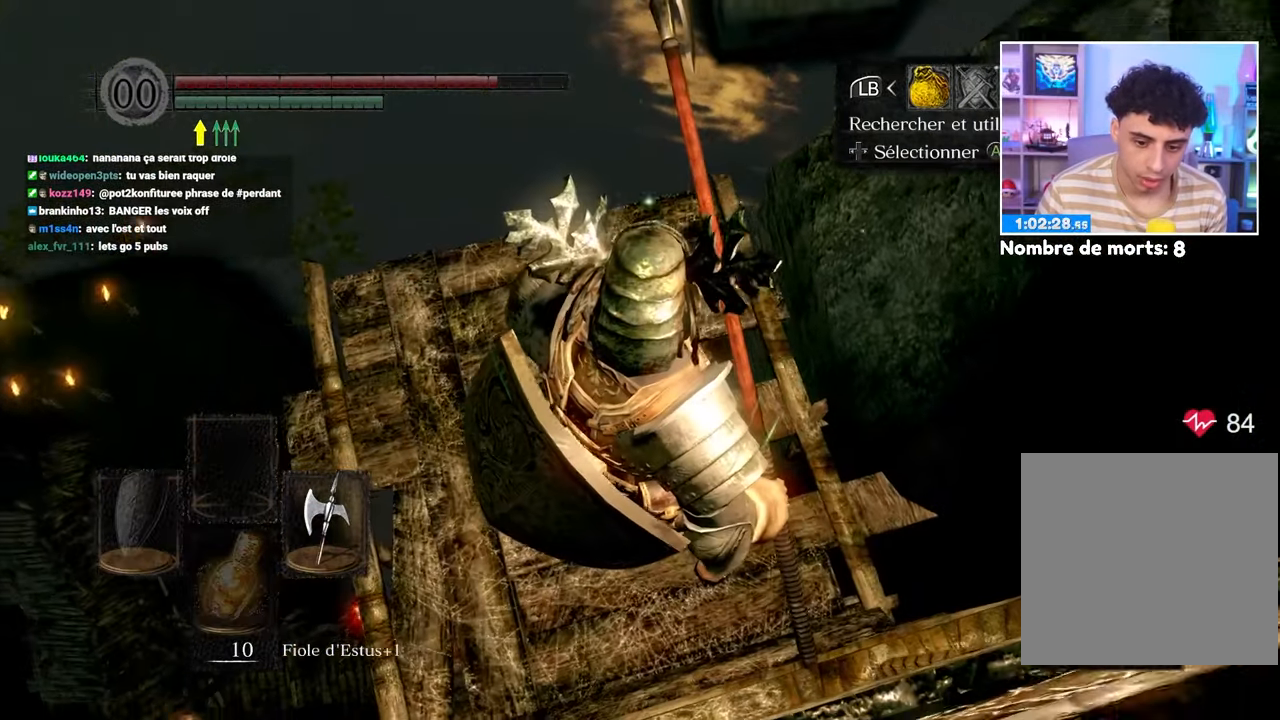
{"buttons": [], "left_stick": "center", "right_stick": "center"}
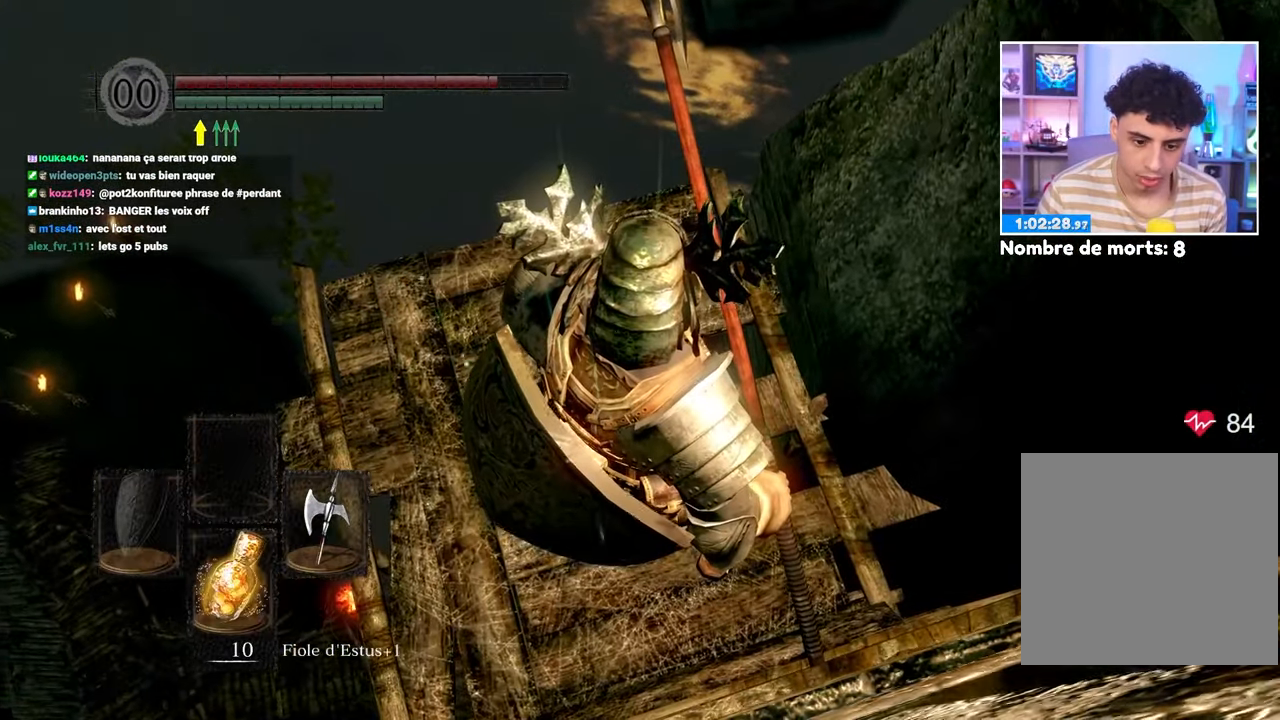
{"buttons": [], "left_stick": "center", "right_stick": "center", "button_events": []}